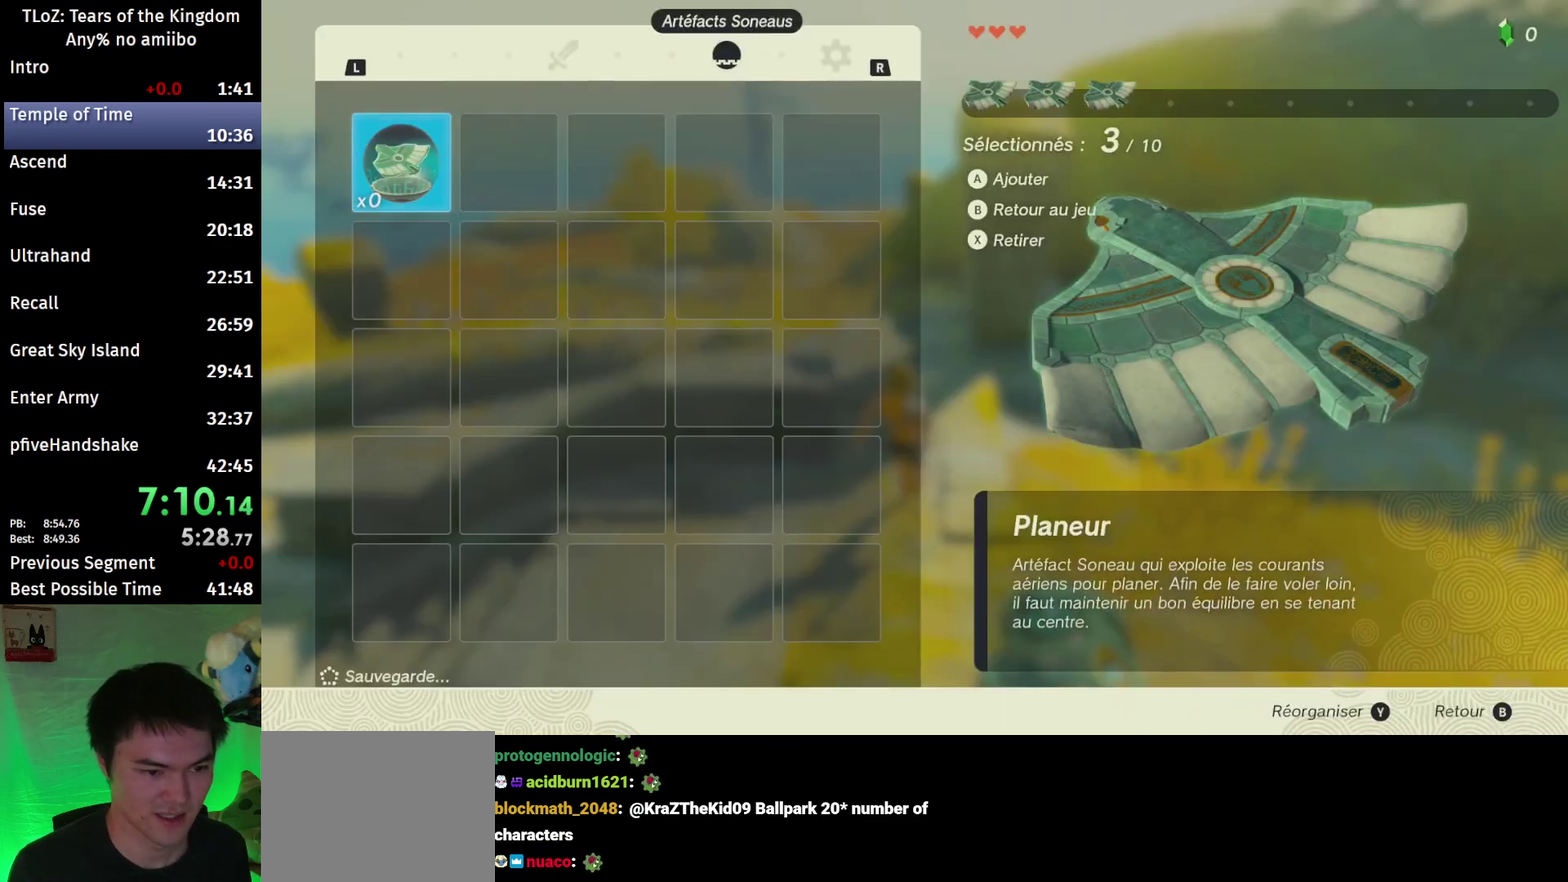
Gameplay with a controller (Nintendo layout); each line is a JSON object with the inputs held at the frame after it. "events" lists button and stick changes between this image and that frame as [ms after this image, input, new state], when the widget could be followed in between. This overlay highlights the sticks when they move; stick clicks (L3 R3) are not distinguishable. Not read: L3 R3 START.
{"buttons": [], "left_stick": "up", "right_stick": "center", "events": [[33, "Y", "up"], [67, "B", "up"]]}
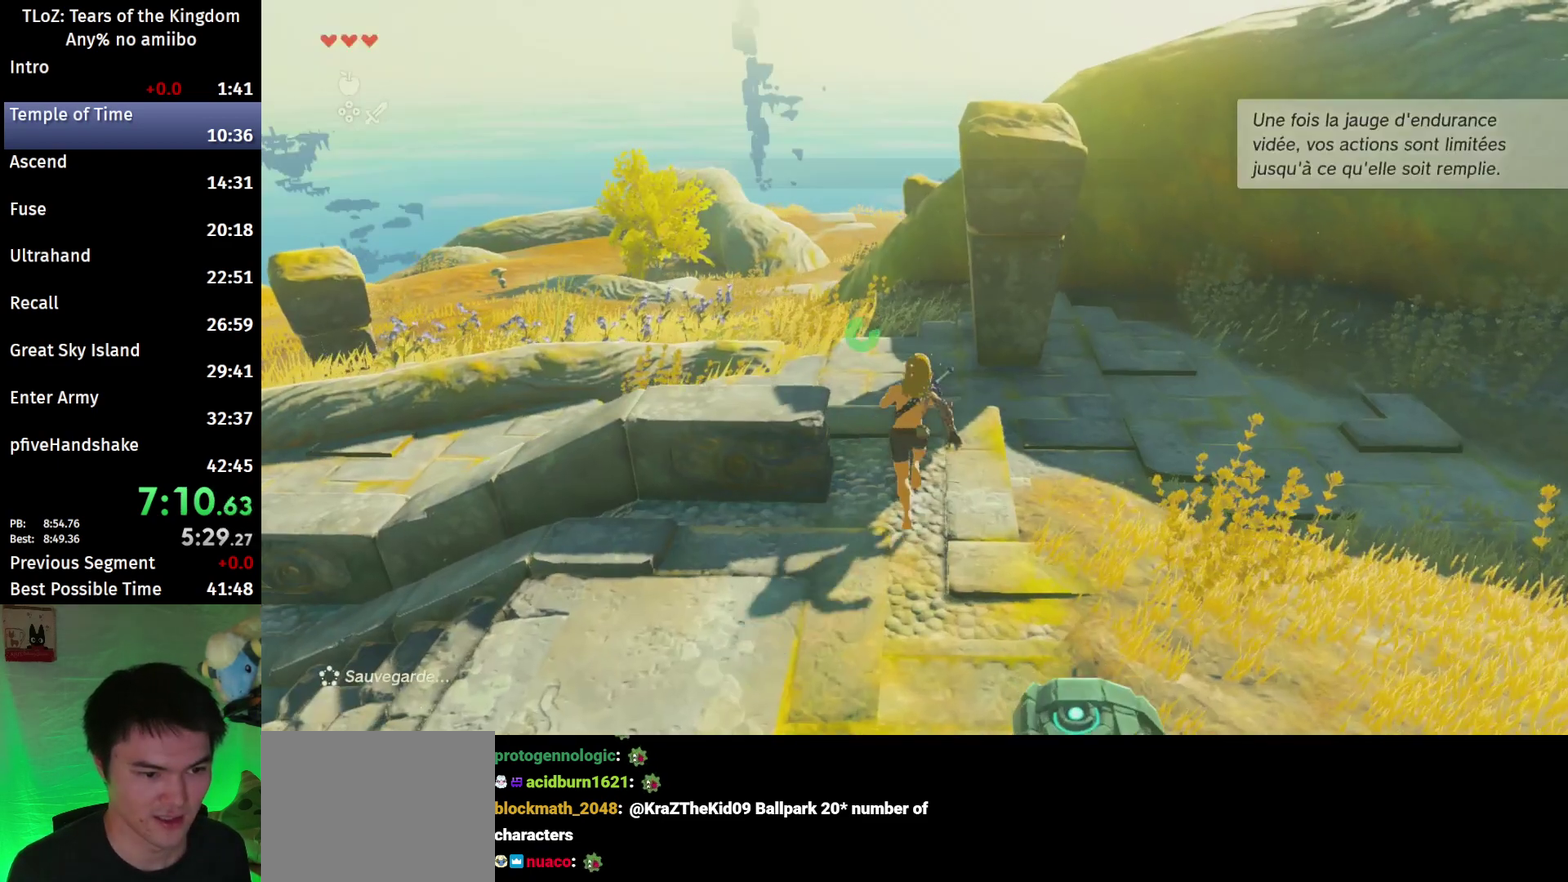
{"buttons": ["A"], "left_stick": "up", "right_stick": "center", "events": [[200, "A", "down"], [267, "A", "up"], [300, "A", "down"], [367, "A", "up"], [433, "A", "down"]]}
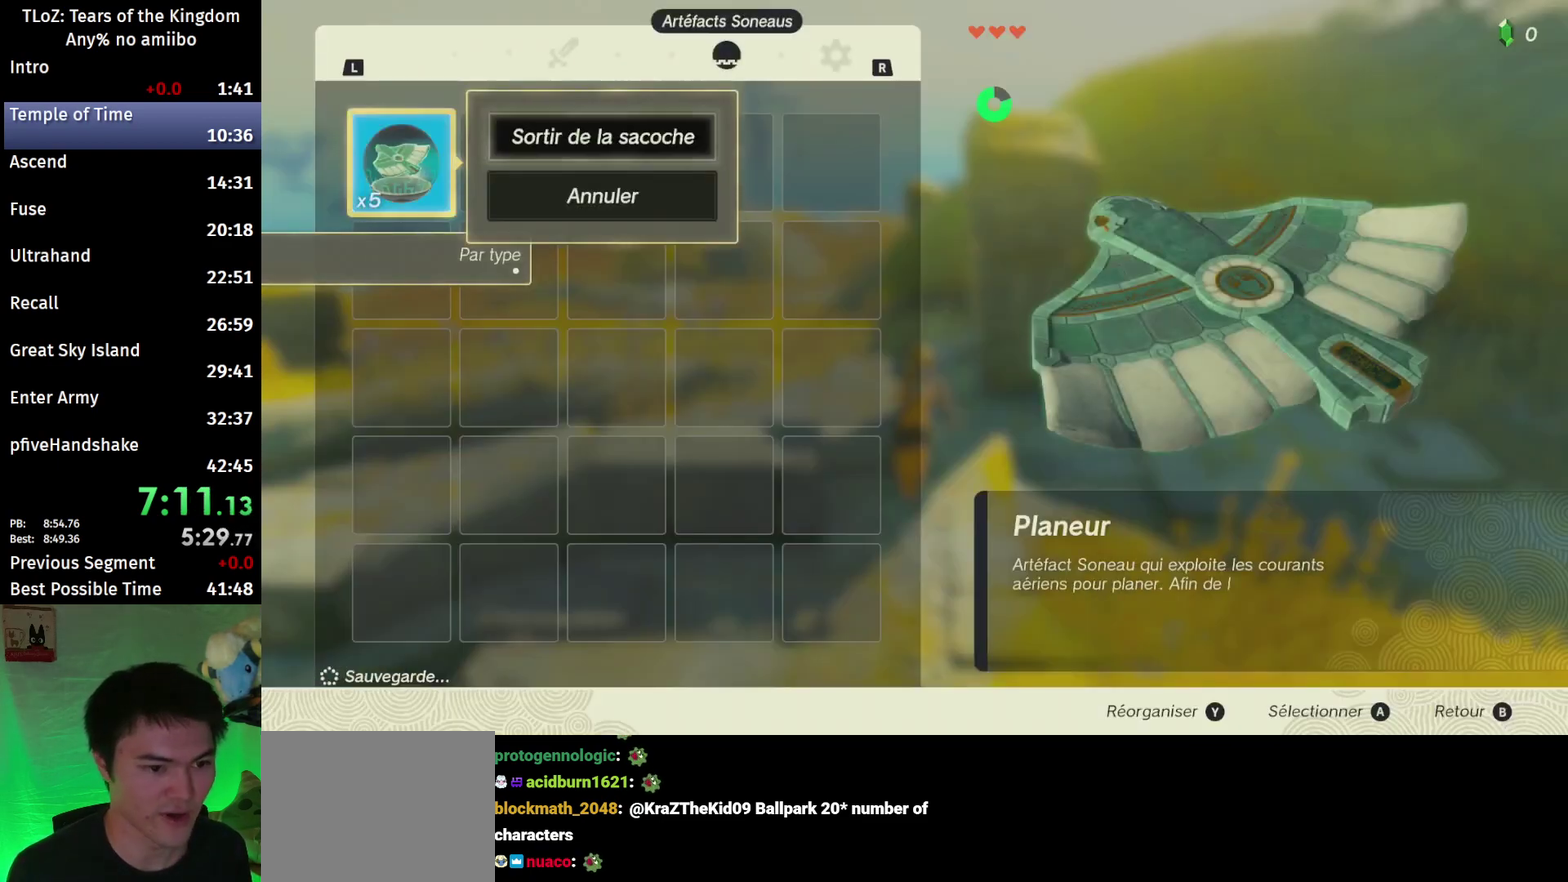
{"buttons": [], "left_stick": "up", "right_stick": "center", "events": [[33, "A", "up"], [67, "A", "down"], [100, "A", "up"], [167, "A", "down"], [233, "A", "up"], [267, "A", "down"], [367, "A", "up"], [400, "A", "down"], [467, "A", "up"]]}
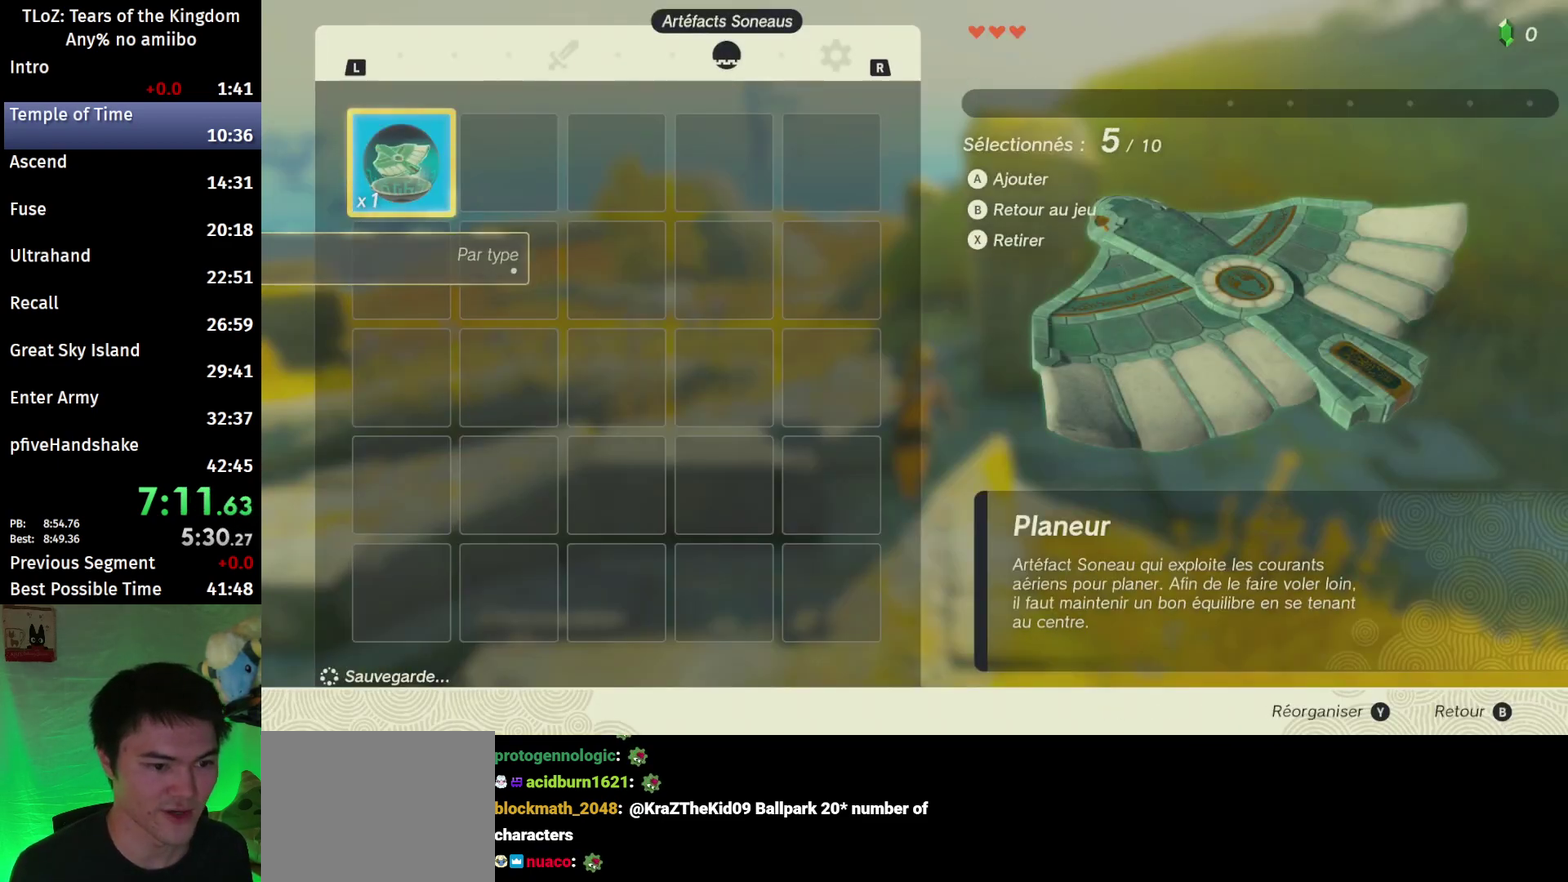
{"buttons": [], "left_stick": "up", "right_stick": "center", "events": [[33, "A", "down"], [100, "A", "up"], [133, "A", "down"], [200, "A", "up"], [300, "B", "down"], [300, "Y", "down"], [367, "Y", "up"], [467, "B", "up"]]}
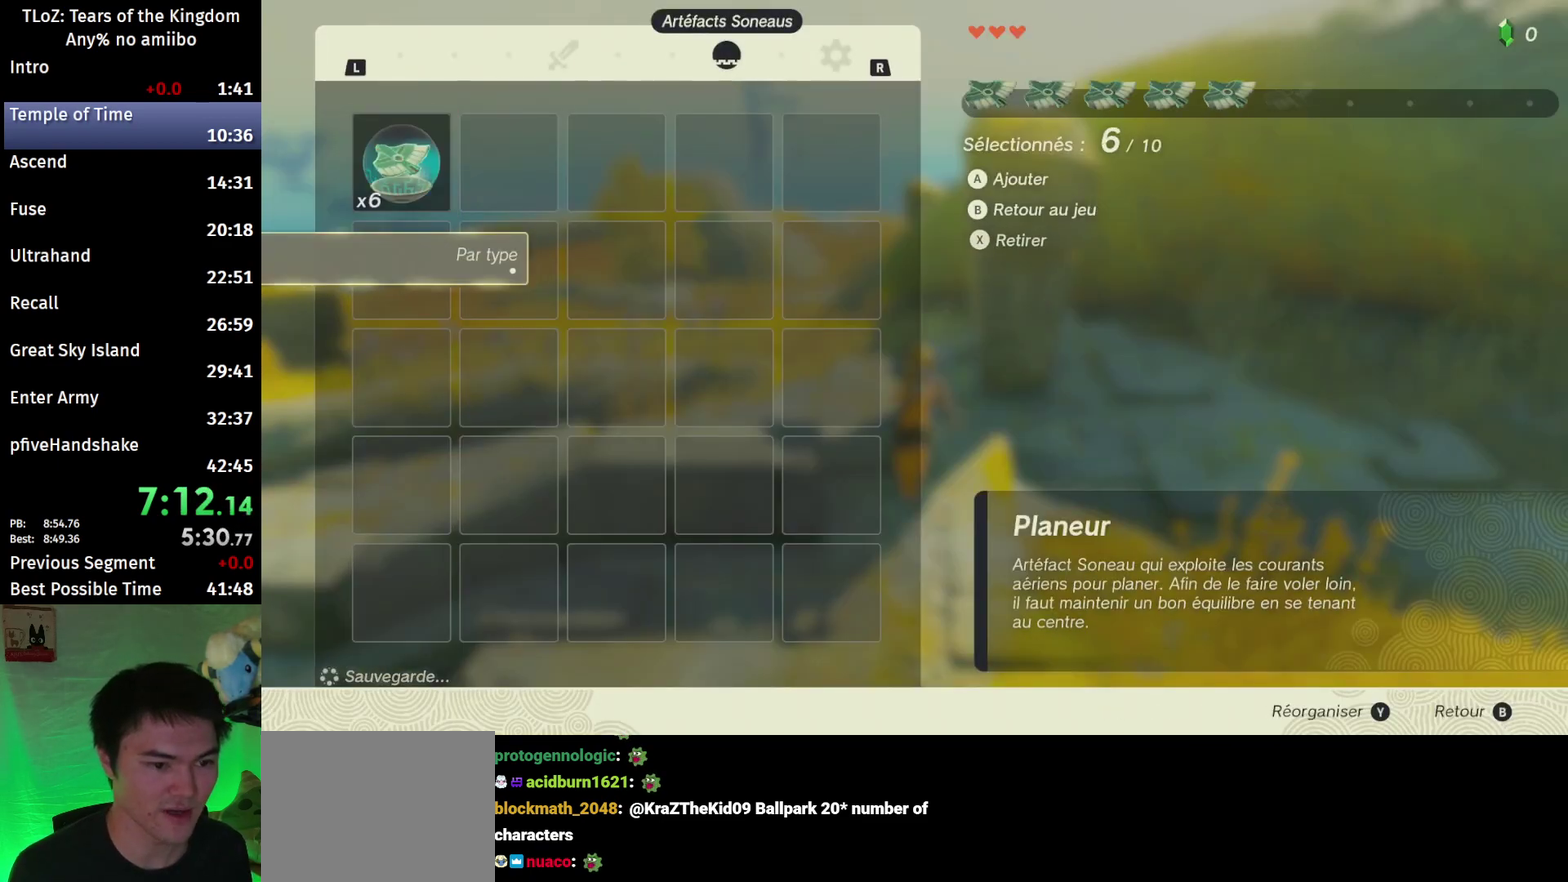
{"buttons": [], "left_stick": "up", "right_stick": "center"}
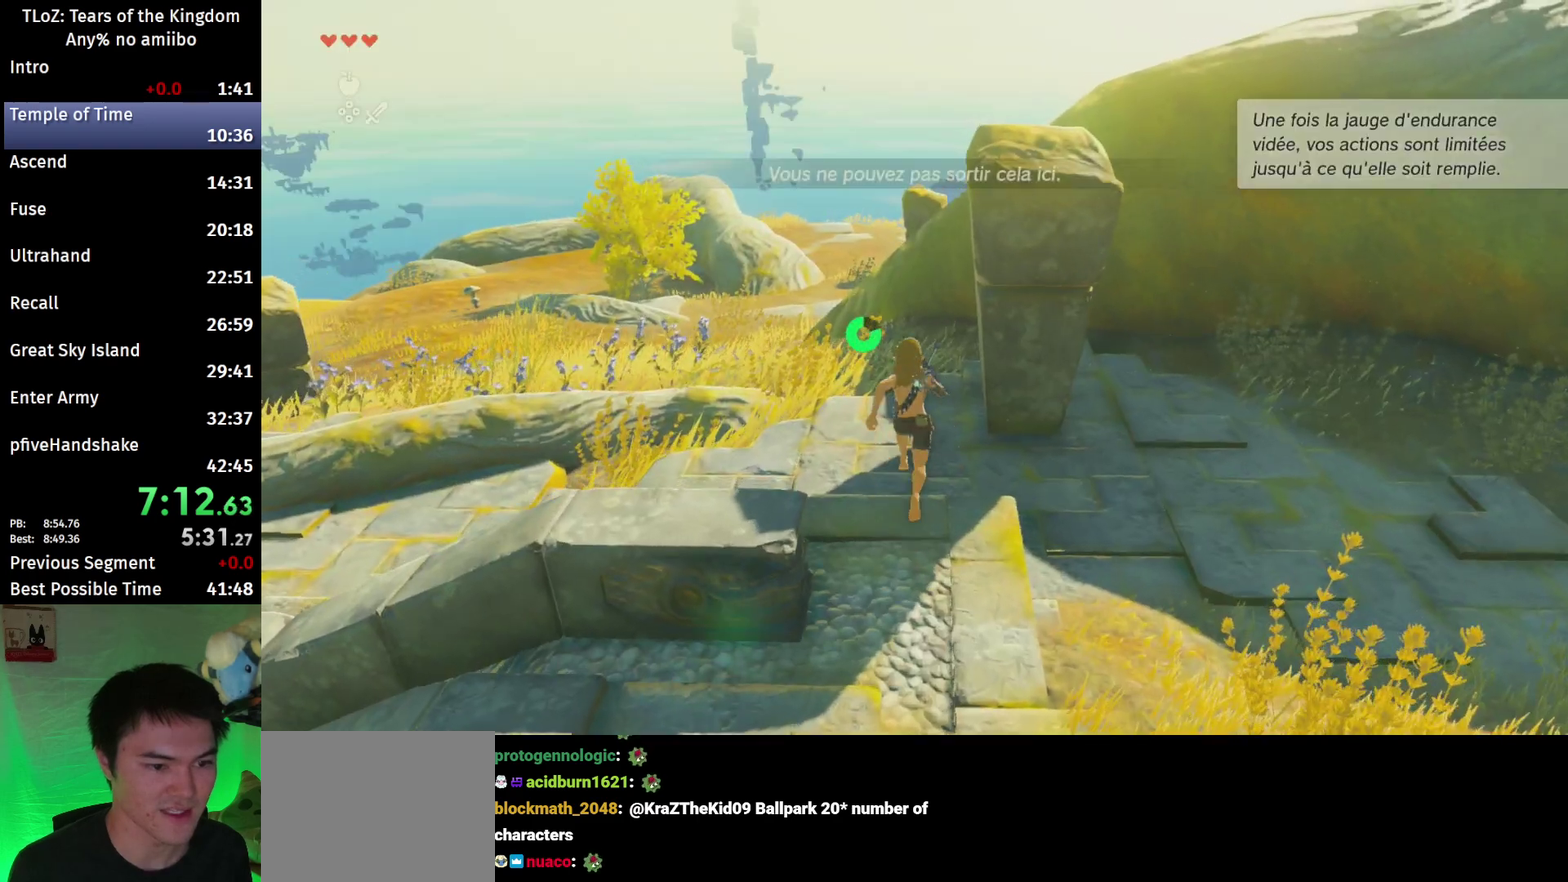
{"buttons": ["A"], "left_stick": "up", "right_stick": "center", "events": [[167, "A", "down"], [233, "A", "up"], [300, "A", "down"], [333, "A", "up"], [400, "A", "down"], [433, "A", "up"], [500, "A", "down"]]}